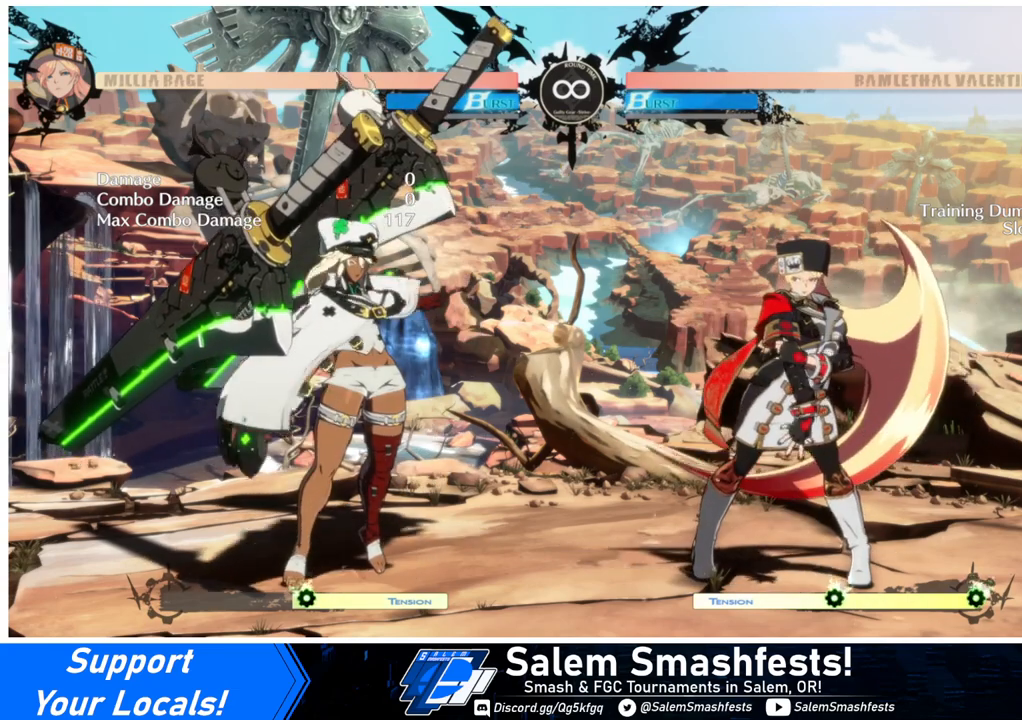
Gameplay with a controller (arcade stick); each line is a JSON object with the inputs held at the frame after it. "events" lists button and stick changes between this image and that frame as [ms after this image, input, new state], when the widget could be followed in between. Not read: L3 R3.
{"buttons": [], "events": [[333, "DPAD_RIGHT", "down"], [500, "DPAD_RIGHT", "up"]]}
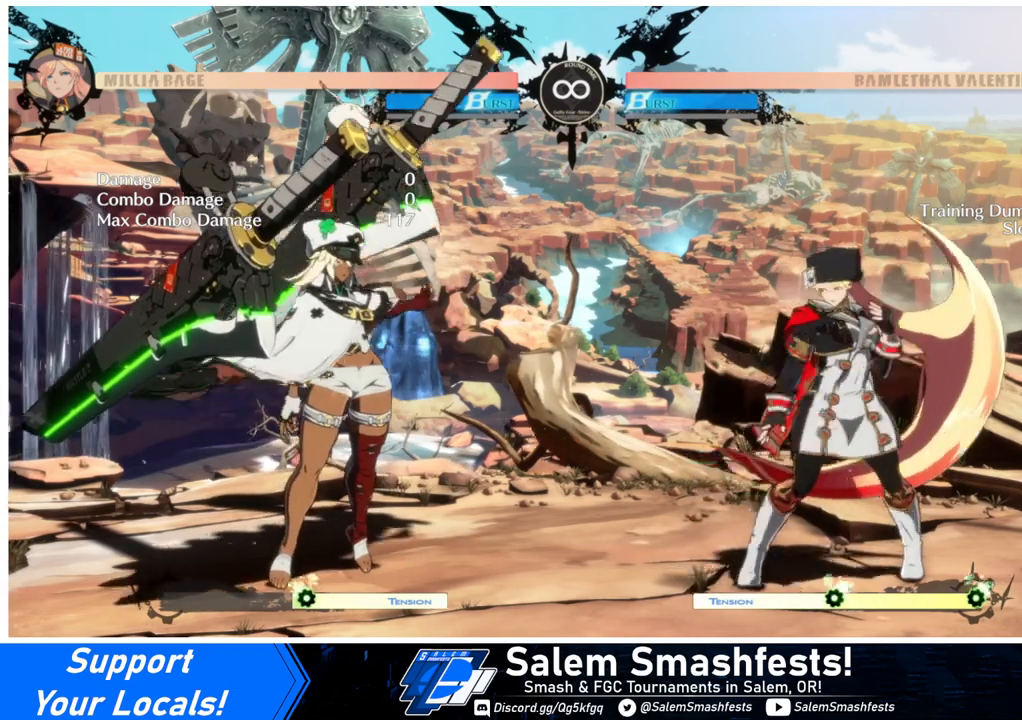
{"buttons": [], "events": []}
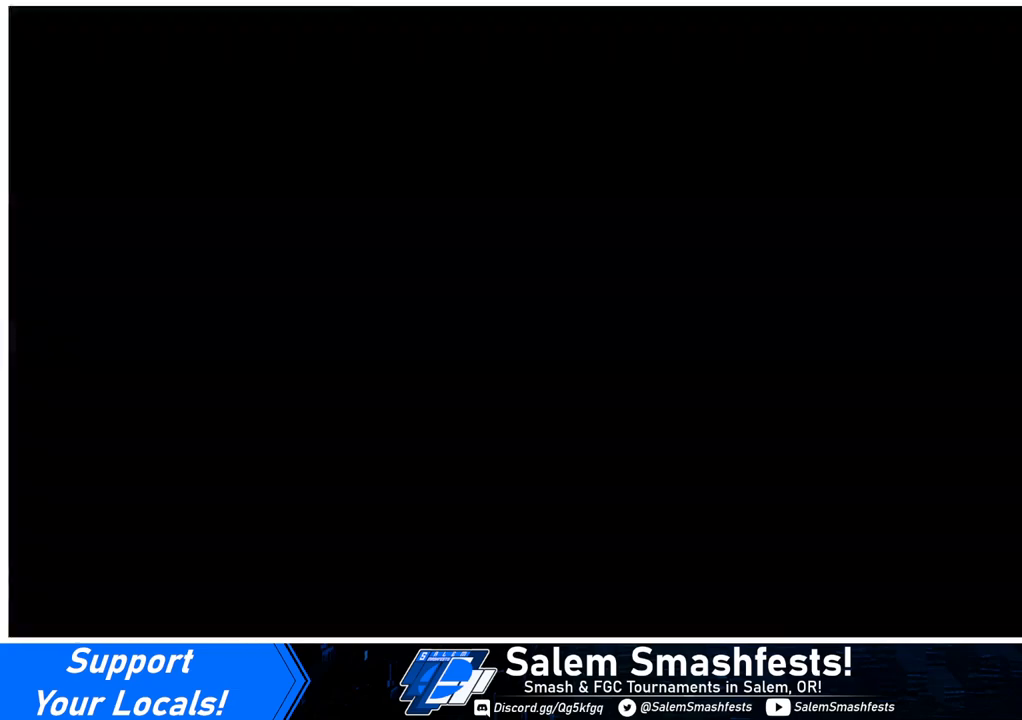
{"buttons": [], "events": []}
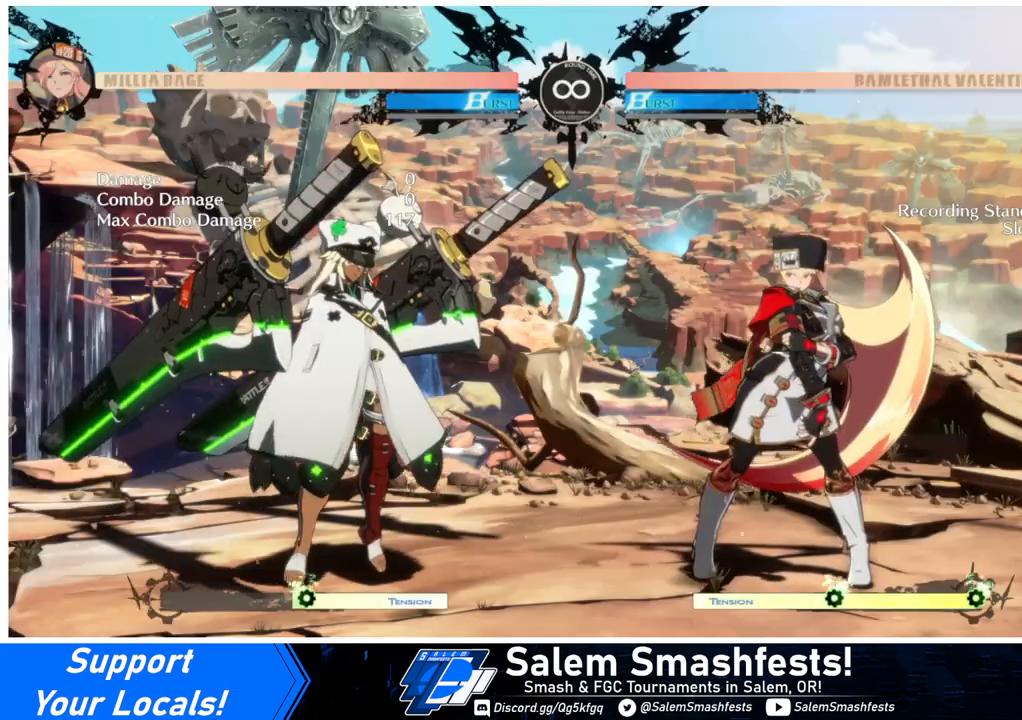
{"buttons": [], "events": []}
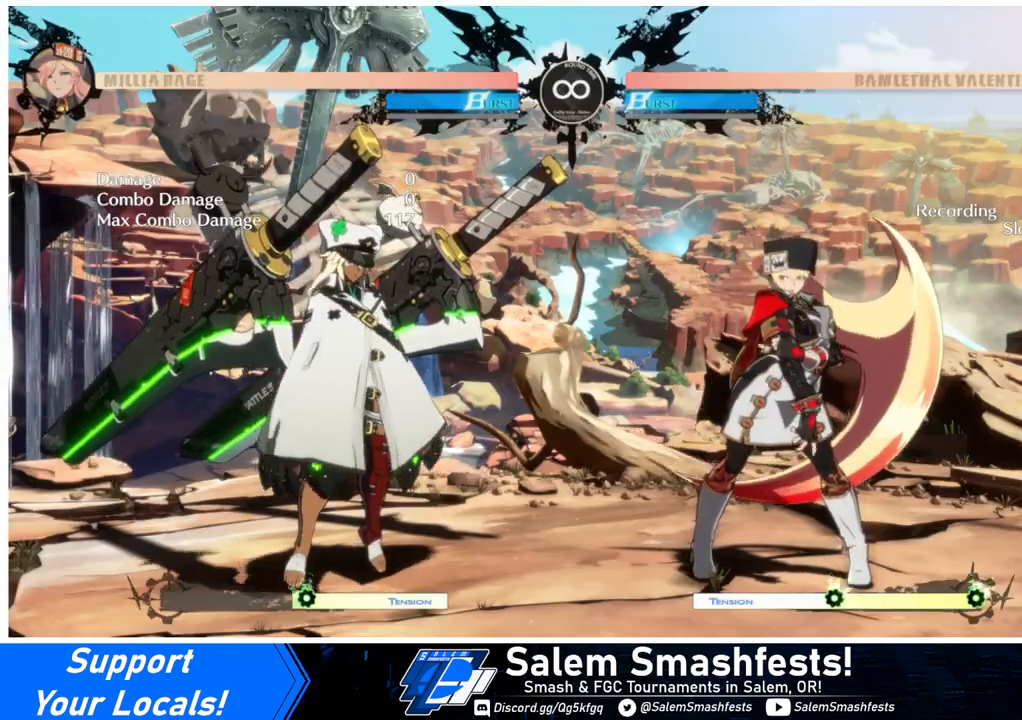
{"buttons": ["DPAD_RIGHT"], "events": [[100, "DPAD_RIGHT", "down"], [200, "DPAD_UP", "down"], [467, "DPAD_UP", "up"]]}
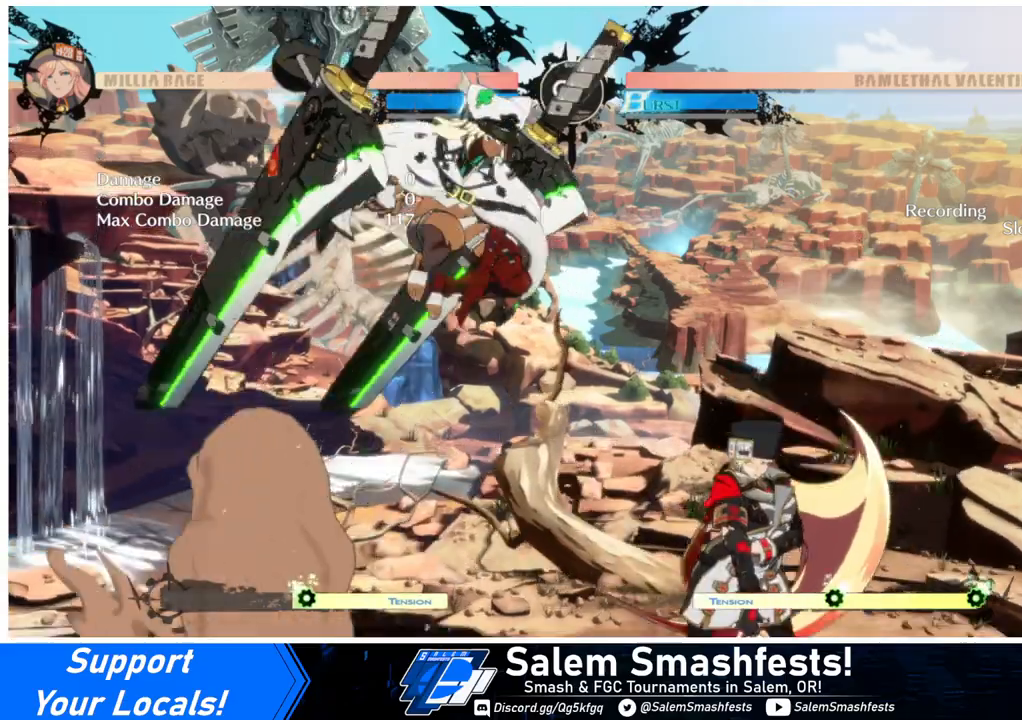
{"buttons": ["DPAD_DOWN"], "events": [[33, "DPAD_RIGHT", "up"], [167, "R1", "down"], [300, "R1", "up"], [367, "DPAD_RIGHT", "down"], [467, "DPAD_DOWN", "down"], [500, "DPAD_RIGHT", "up"]]}
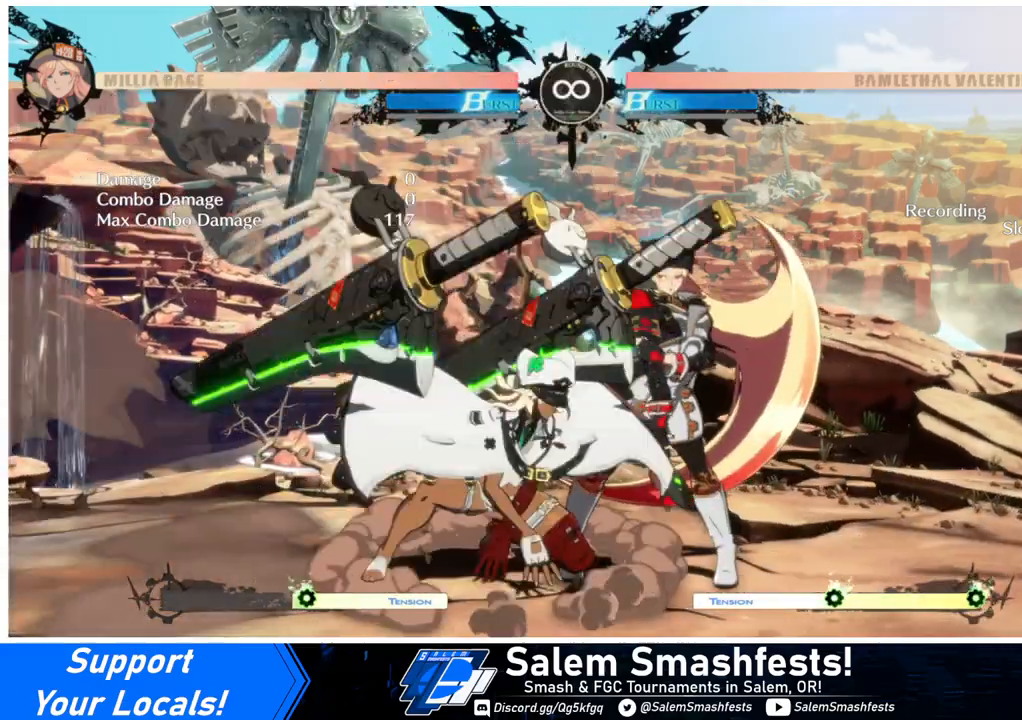
{"buttons": [], "events": [[33, "DPAD_LEFT", "down"], [100, "DPAD_DOWN", "up"], [100, "DPAD_LEFT", "up"], [133, "DPAD_RIGHT", "down"], [167, "DPAD_RIGHT", "up"], [167, "R1", "down"], [233, "R1", "up"]]}
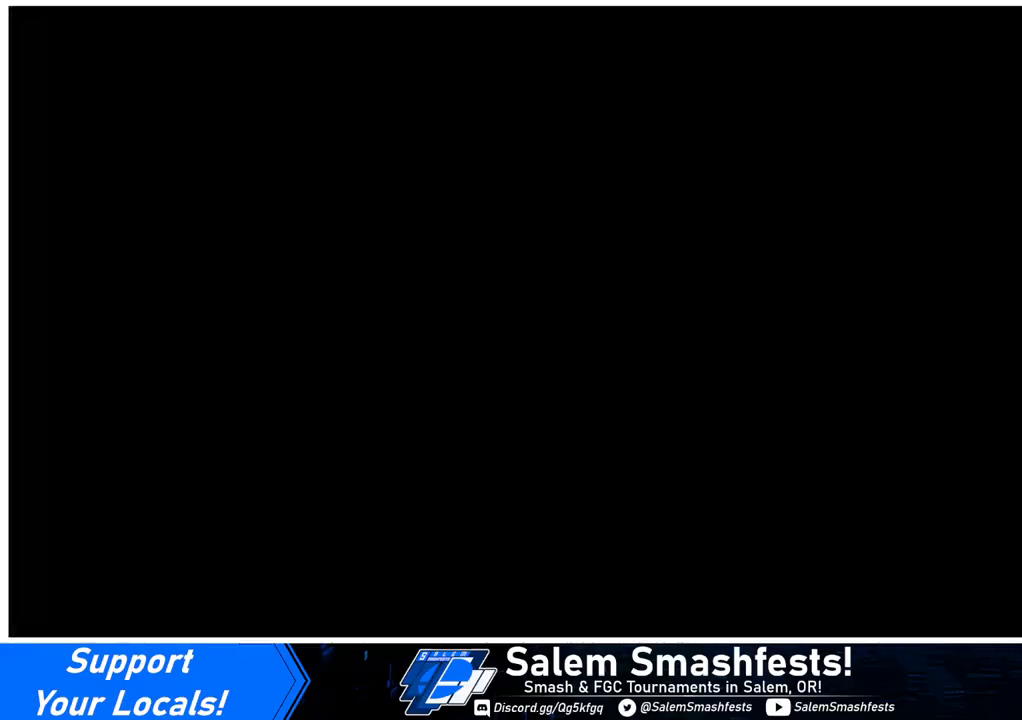
{"buttons": [], "events": []}
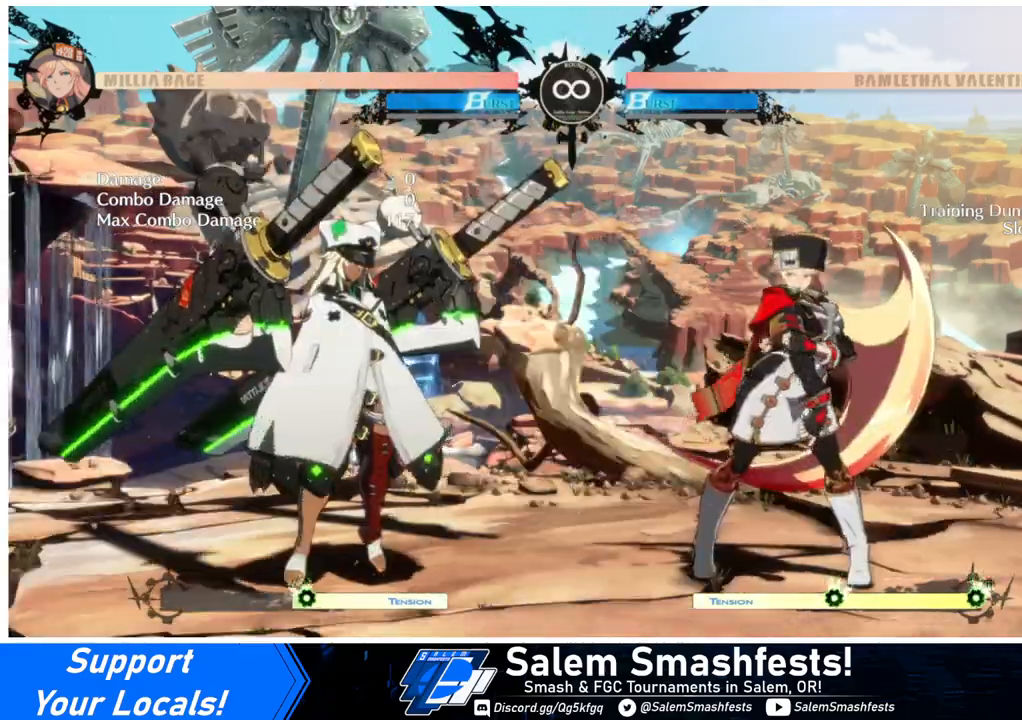
{"buttons": [], "events": []}
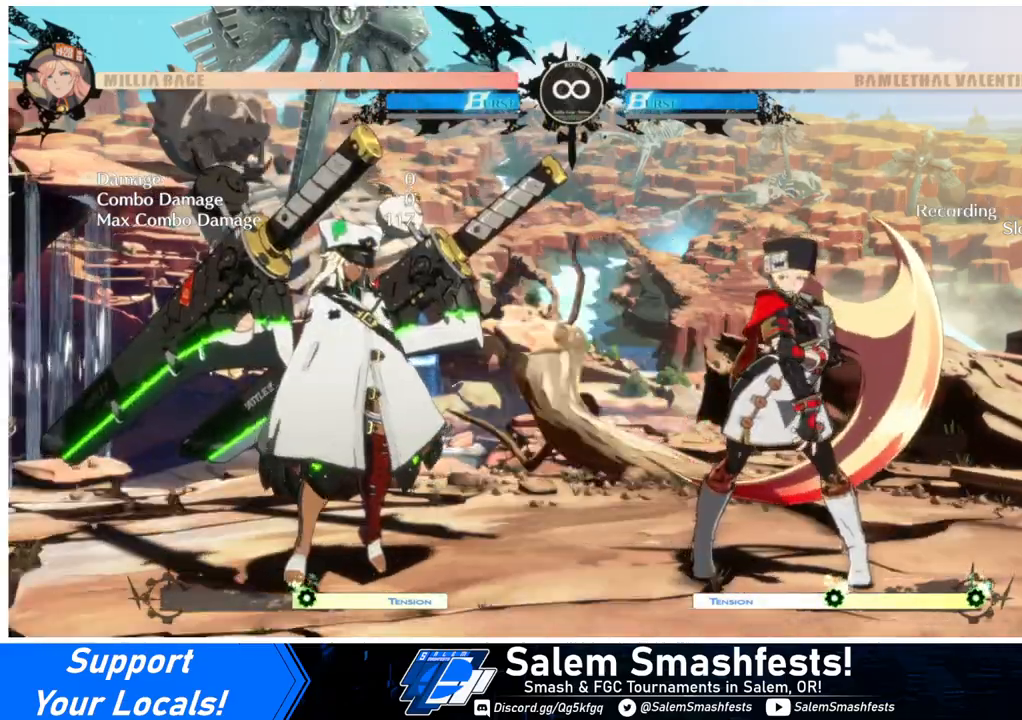
{"buttons": ["DPAD_UP", "DPAD_RIGHT"], "events": [[200, "DPAD_RIGHT", "down"], [400, "DPAD_UP", "down"]]}
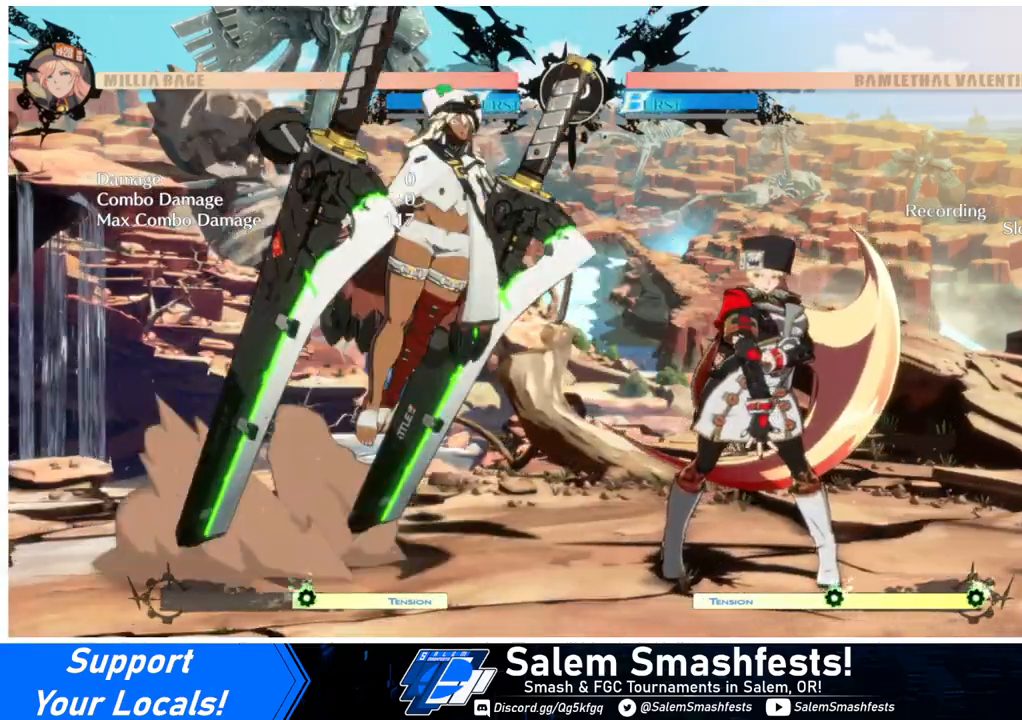
{"buttons": ["DPAD_RIGHT"], "events": [[100, "DPAD_UP", "up"], [167, "DPAD_RIGHT", "up"], [300, "R1", "down"], [433, "R1", "up"], [500, "DPAD_RIGHT", "down"]]}
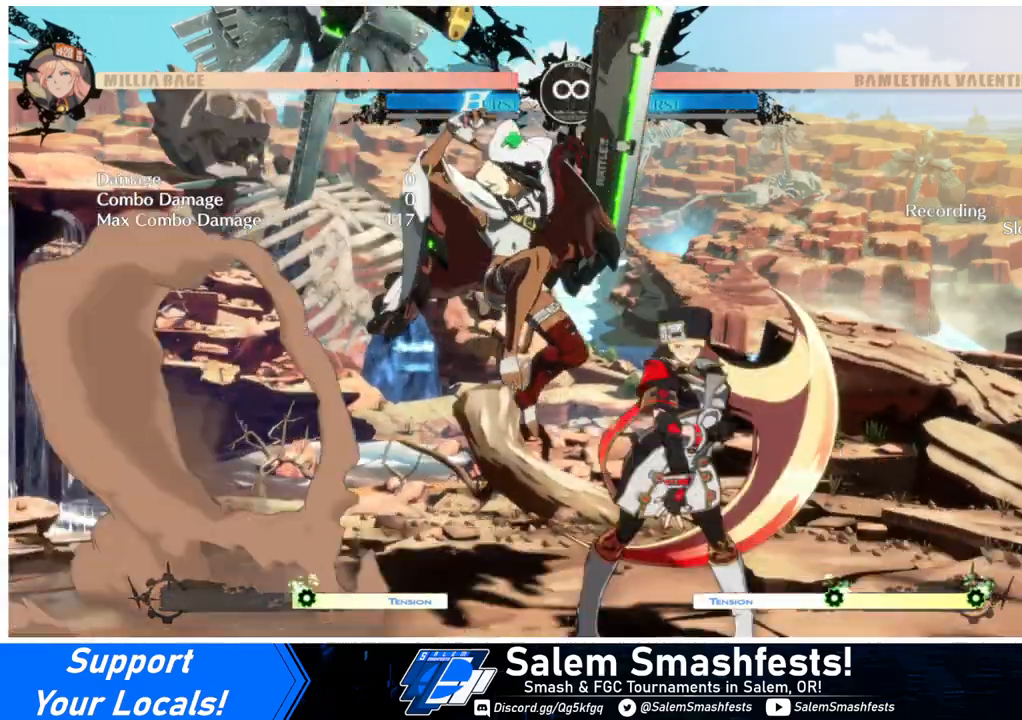
{"buttons": [], "events": [[100, "DPAD_DOWN", "down"], [133, "DPAD_LEFT", "down"], [133, "DPAD_RIGHT", "up"], [233, "DPAD_DOWN", "up"], [233, "DPAD_LEFT", "up"], [267, "DPAD_RIGHT", "down"], [333, "DPAD_RIGHT", "up"], [333, "R1", "down"], [400, "R1", "up"]]}
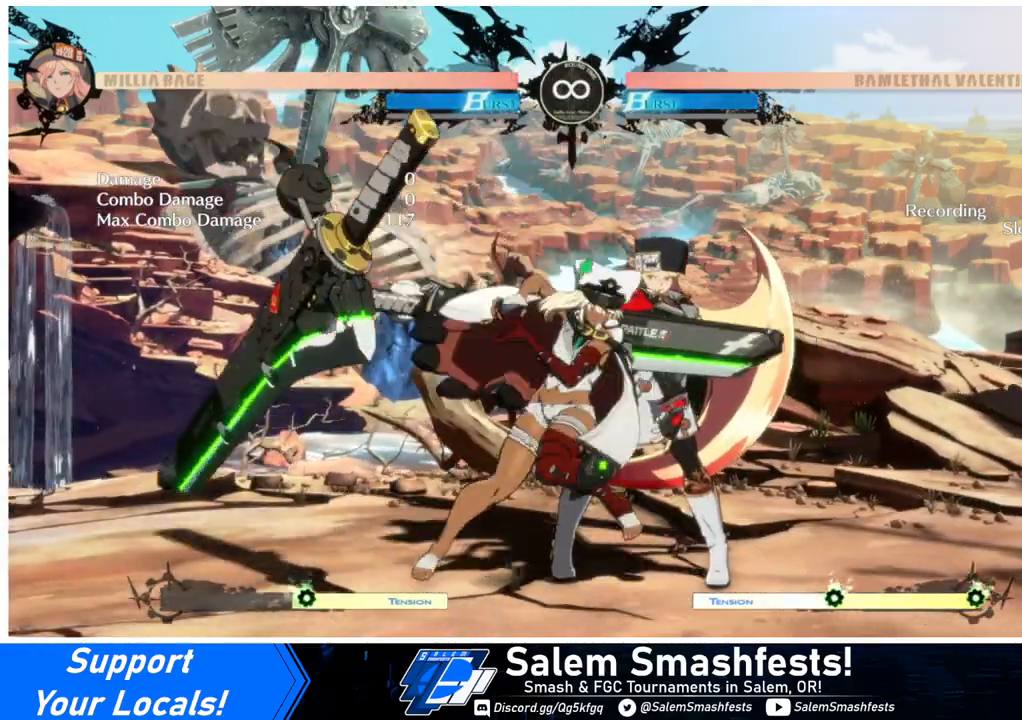
{"buttons": [], "events": []}
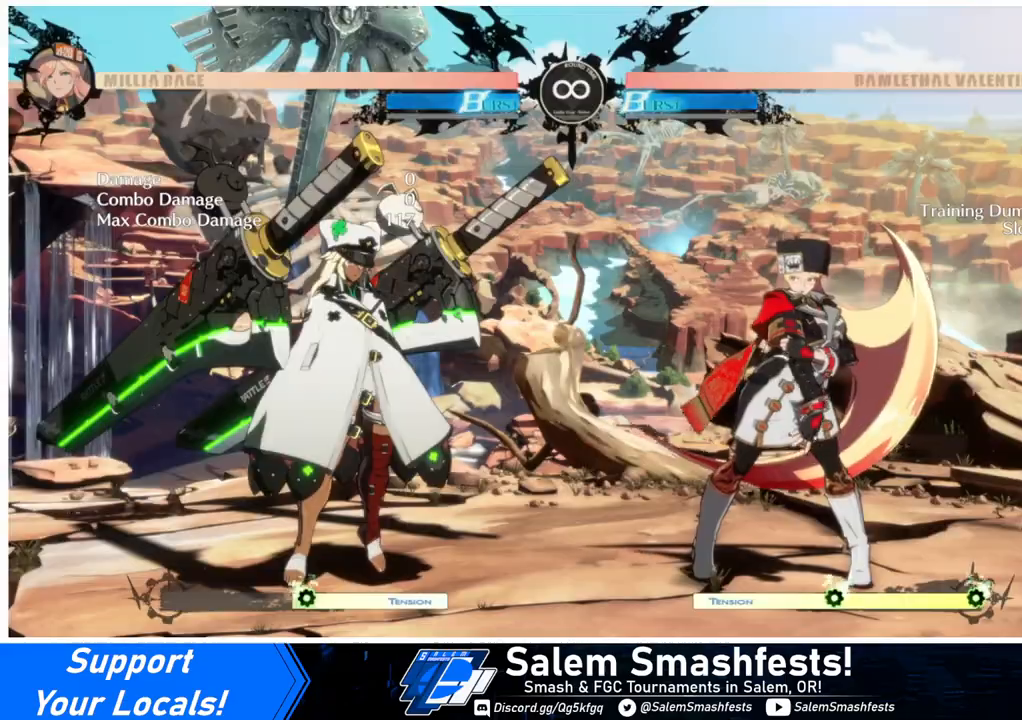
{"buttons": [], "events": []}
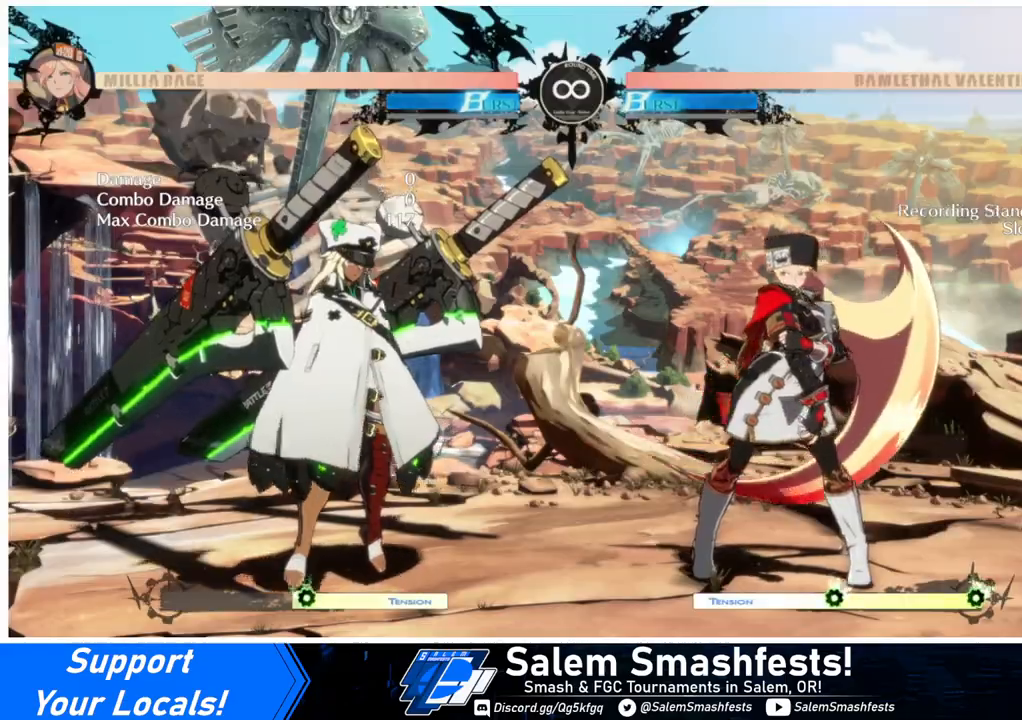
{"buttons": ["DPAD_RIGHT"], "events": [[200, "DPAD_RIGHT", "down"], [300, "DPAD_UP", "down"], [500, "DPAD_UP", "up"]]}
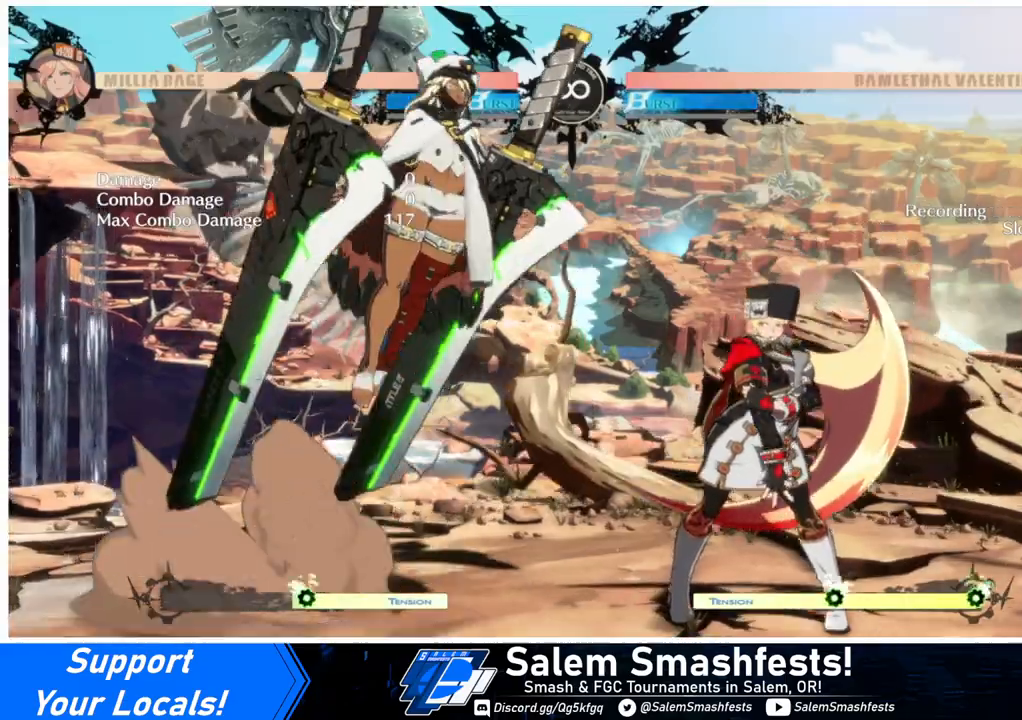
{"buttons": ["DPAD_RIGHT"], "events": [[67, "DPAD_RIGHT", "up"], [133, "R1", "down"], [267, "R1", "up"], [467, "DPAD_RIGHT", "down"]]}
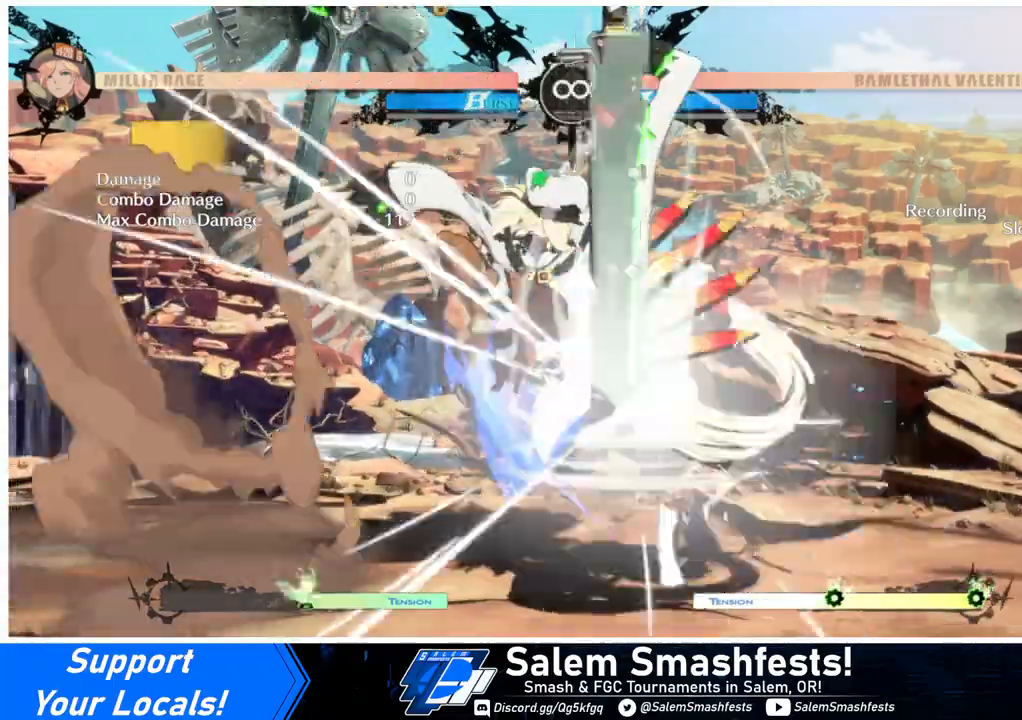
{"buttons": [], "events": [[67, "DPAD_DOWN", "down"], [100, "DPAD_RIGHT", "up"], [133, "DPAD_LEFT", "down"], [200, "DPAD_DOWN", "up"], [233, "DPAD_LEFT", "up"], [267, "DPAD_RIGHT", "down"], [333, "DPAD_RIGHT", "up"], [333, "R1", "down"], [400, "R1", "up"]]}
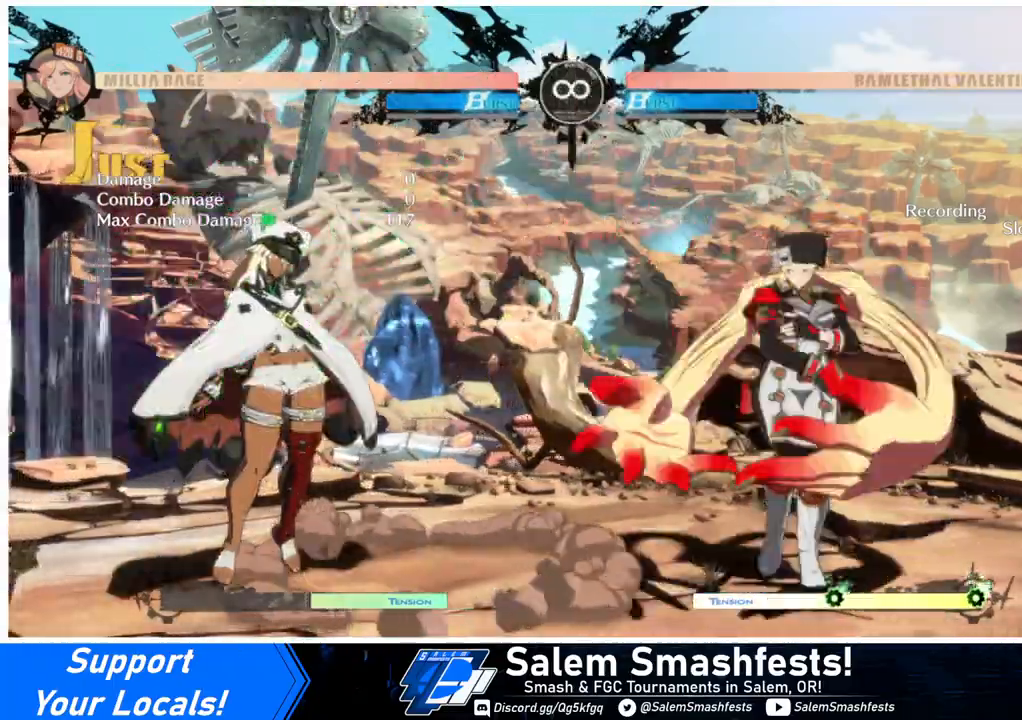
{"buttons": [], "events": []}
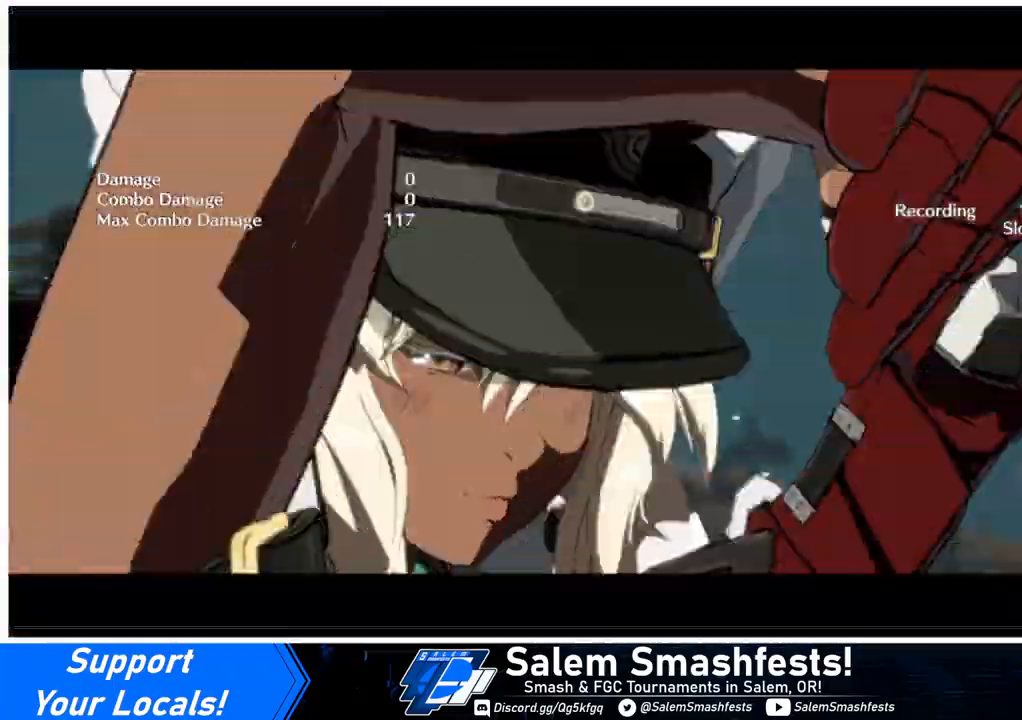
{"buttons": [], "events": []}
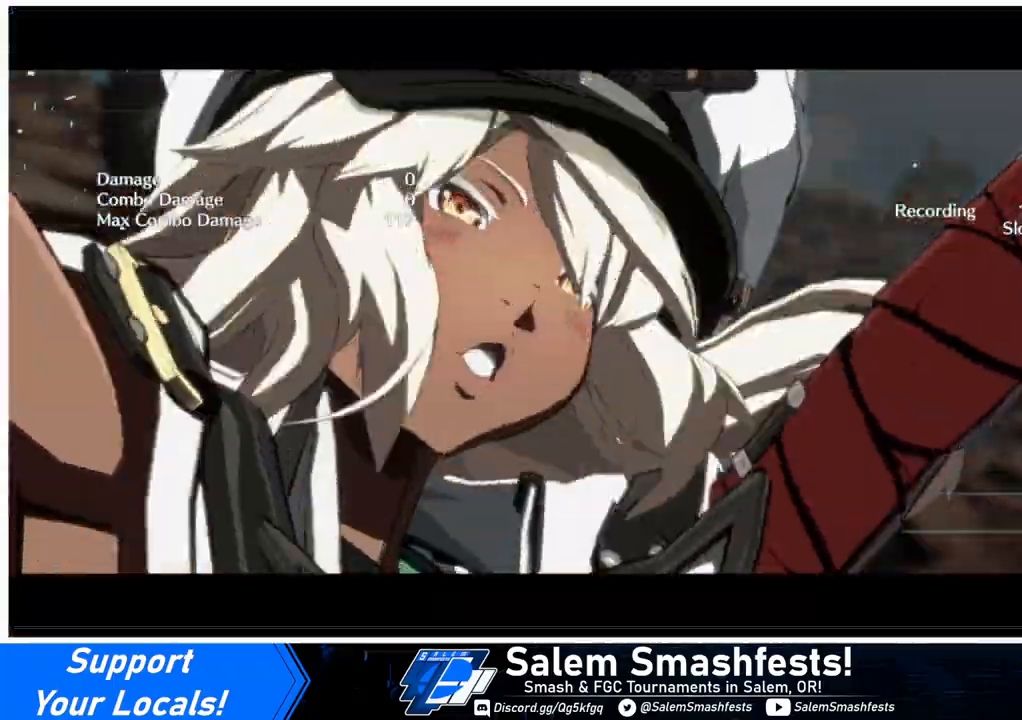
{"buttons": [], "events": []}
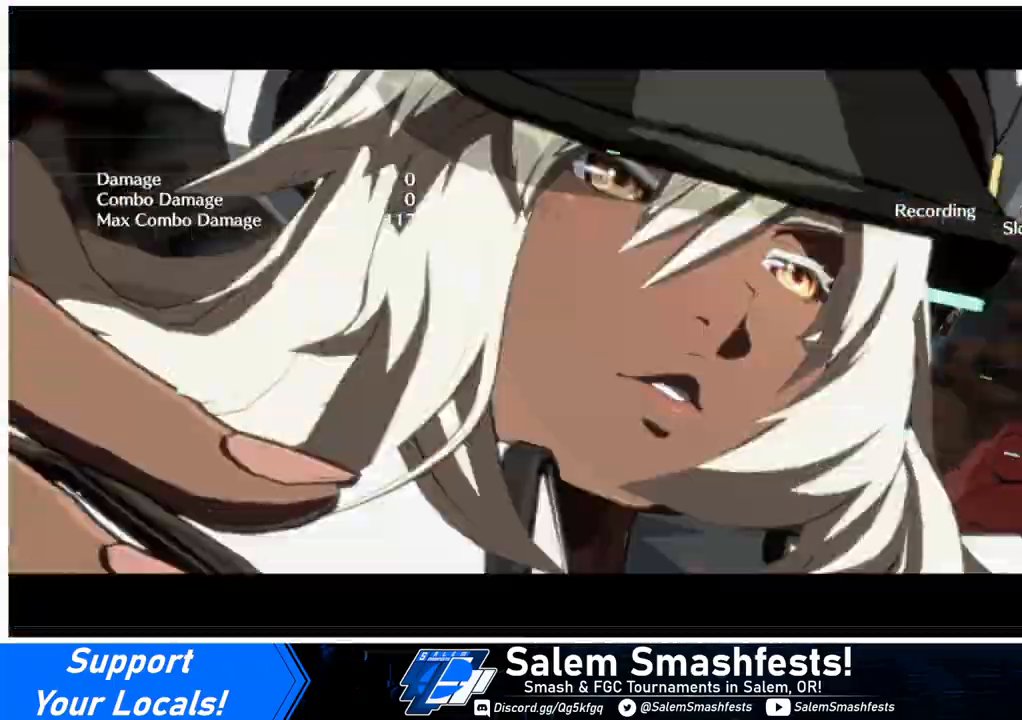
{"buttons": [], "events": []}
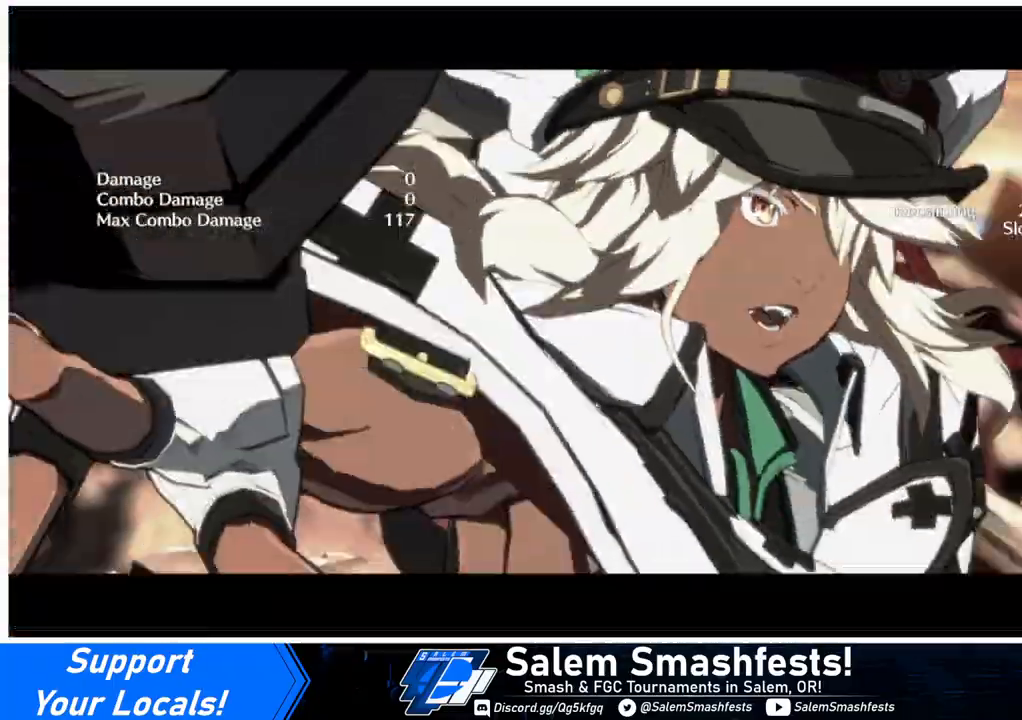
{"buttons": [], "events": []}
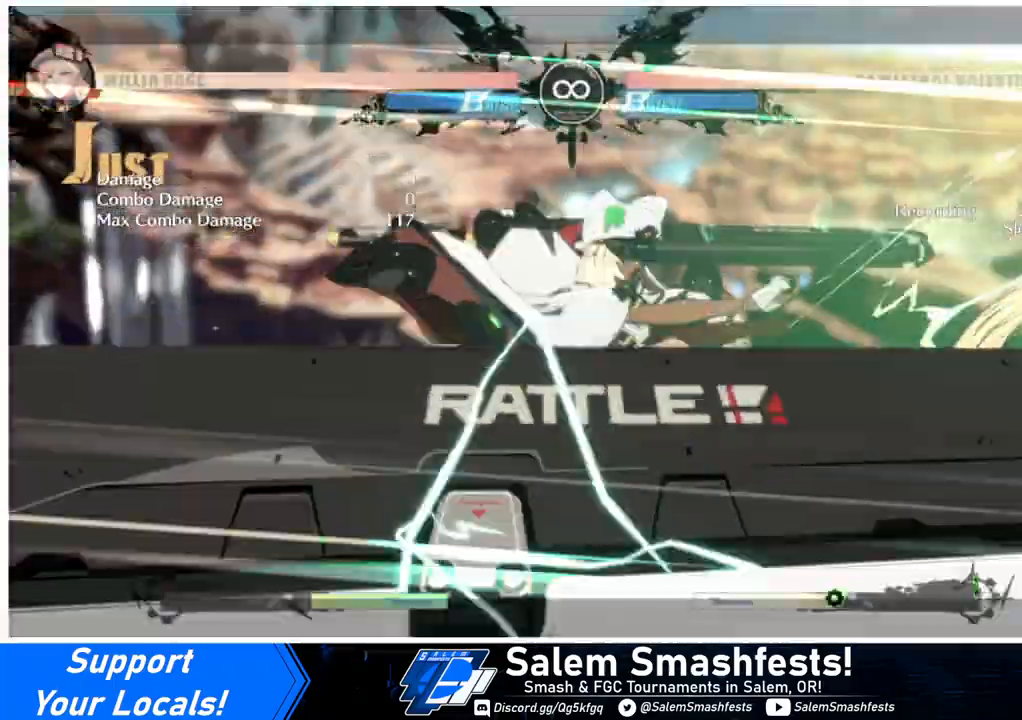
{"buttons": [], "events": []}
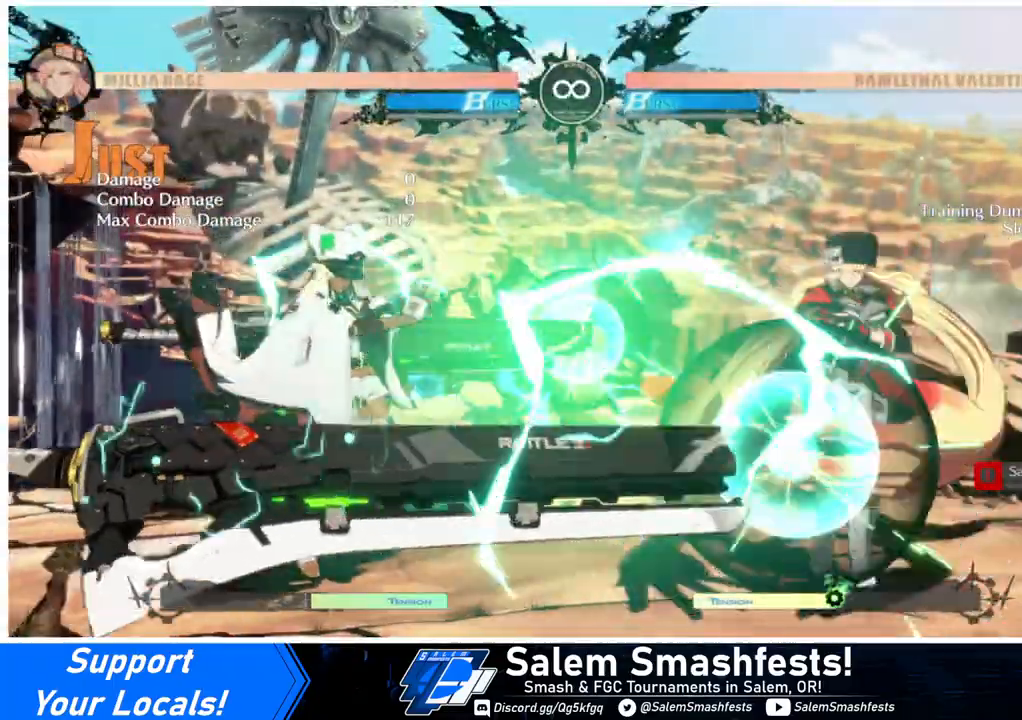
{"buttons": [], "events": []}